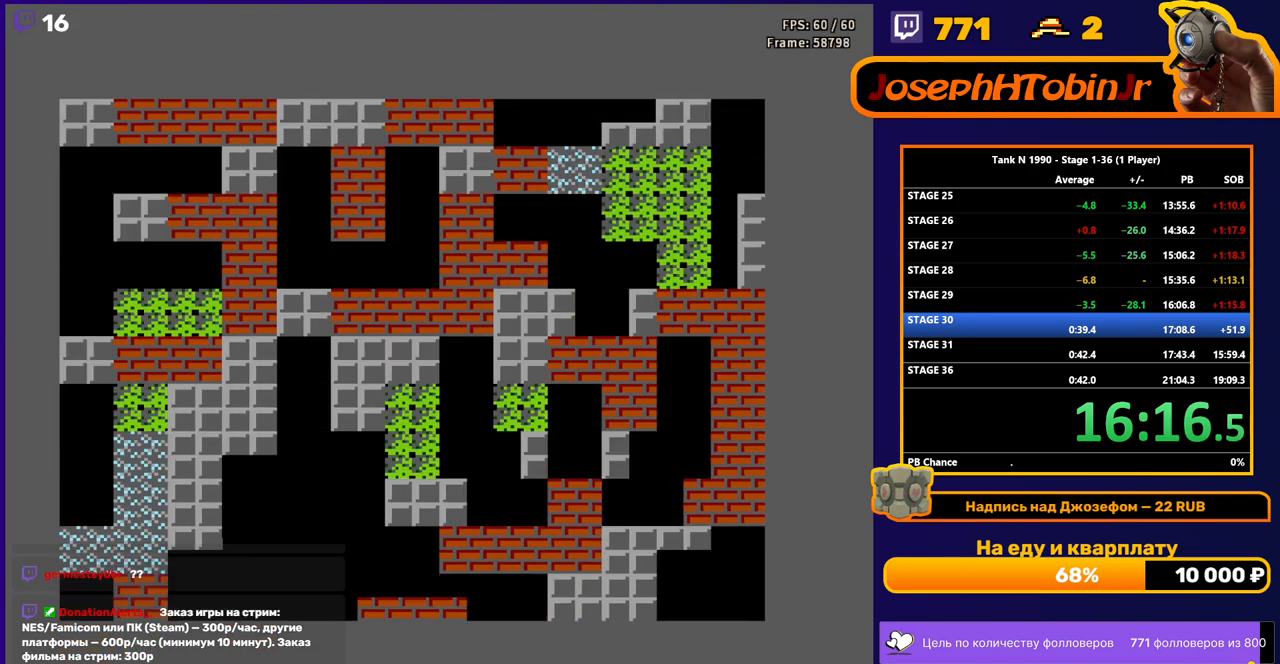
Gameplay with a controller (Nintendo layout); each line is a JSON object with the inputs held at the frame after it. "events" lists button and stick changes between this image and that frame as [ms after this image, input, new state], when the widget could be followed in between. Not read: L3 R3.
{"buttons": ["B", "DPAD_UP"], "events": [[233, "DPAD_UP", "down"], [317, "B", "down"]]}
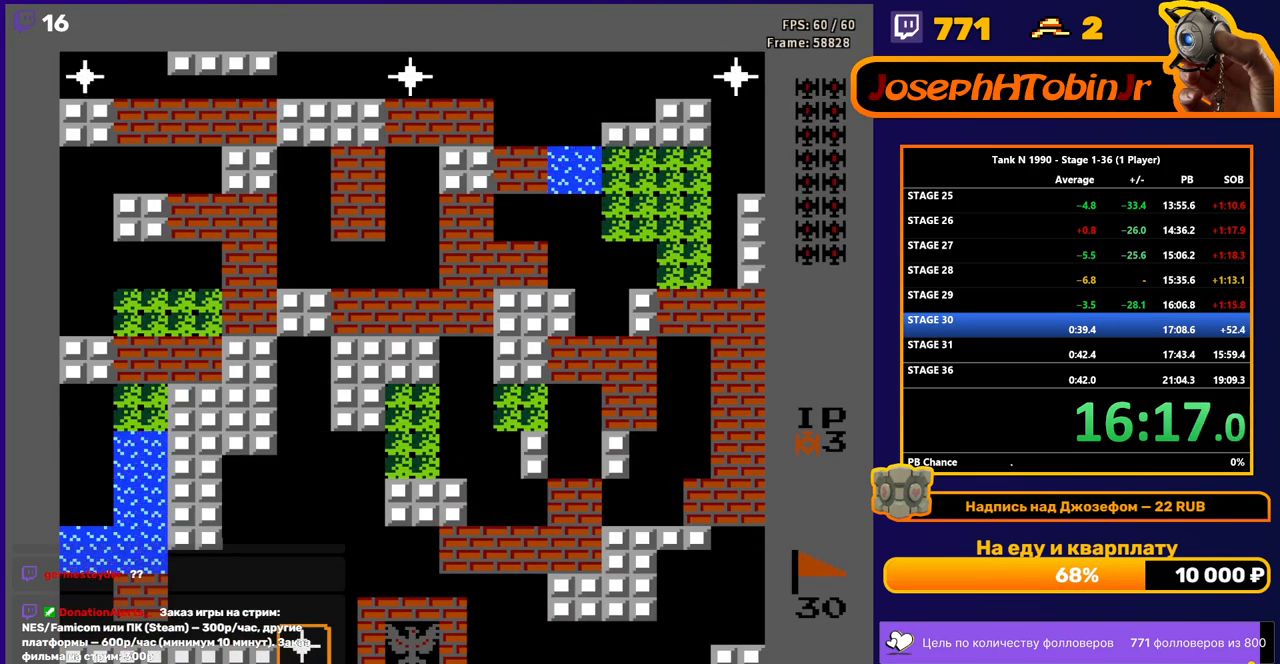
{"buttons": ["B", "DPAD_UP"], "events": []}
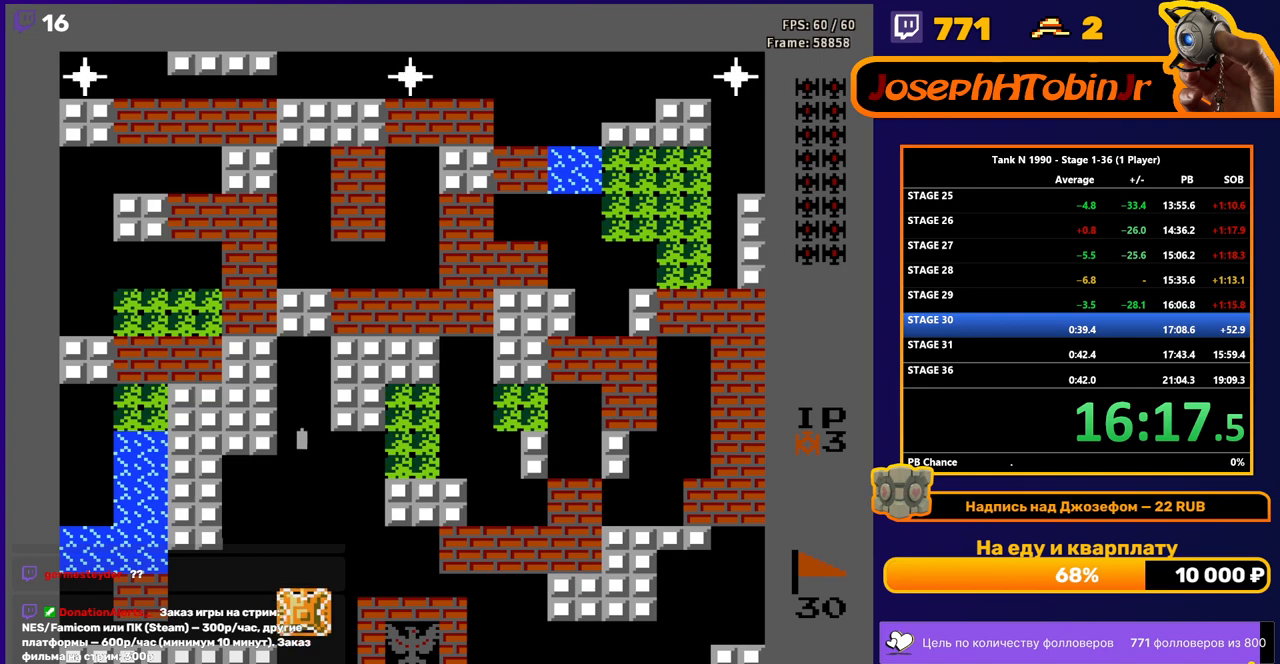
{"buttons": ["B", "DPAD_UP"], "events": []}
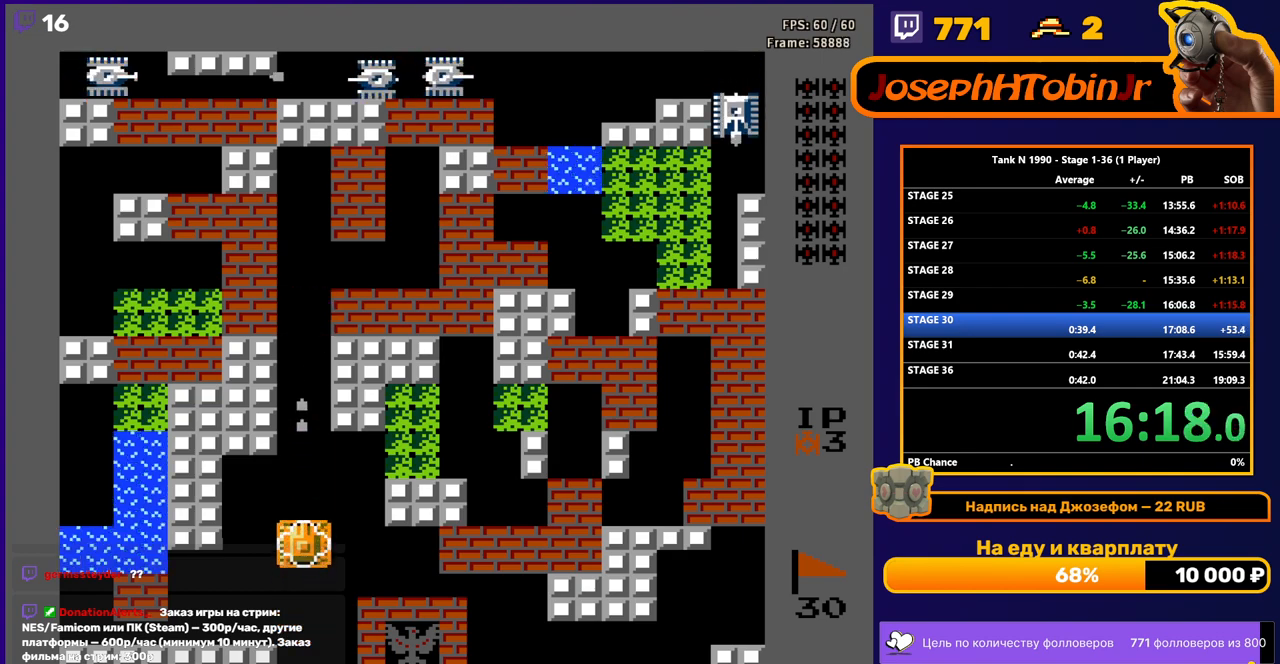
{"buttons": ["B", "DPAD_UP"], "events": []}
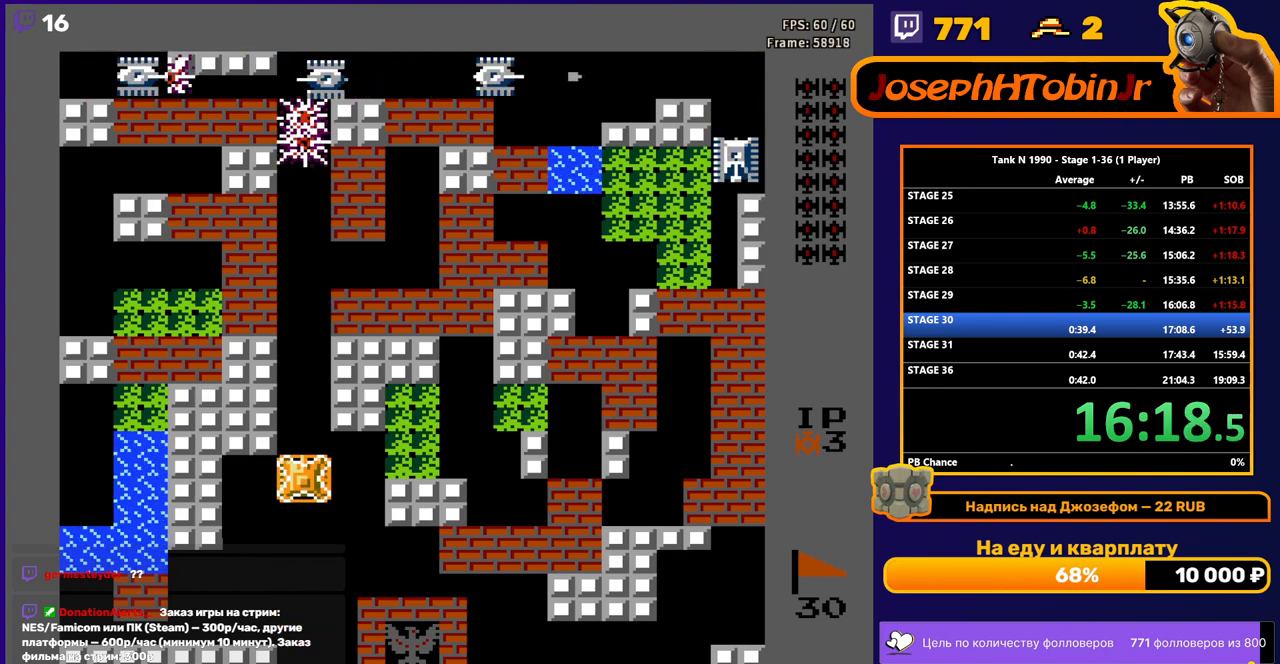
{"buttons": ["B", "DPAD_UP"], "events": []}
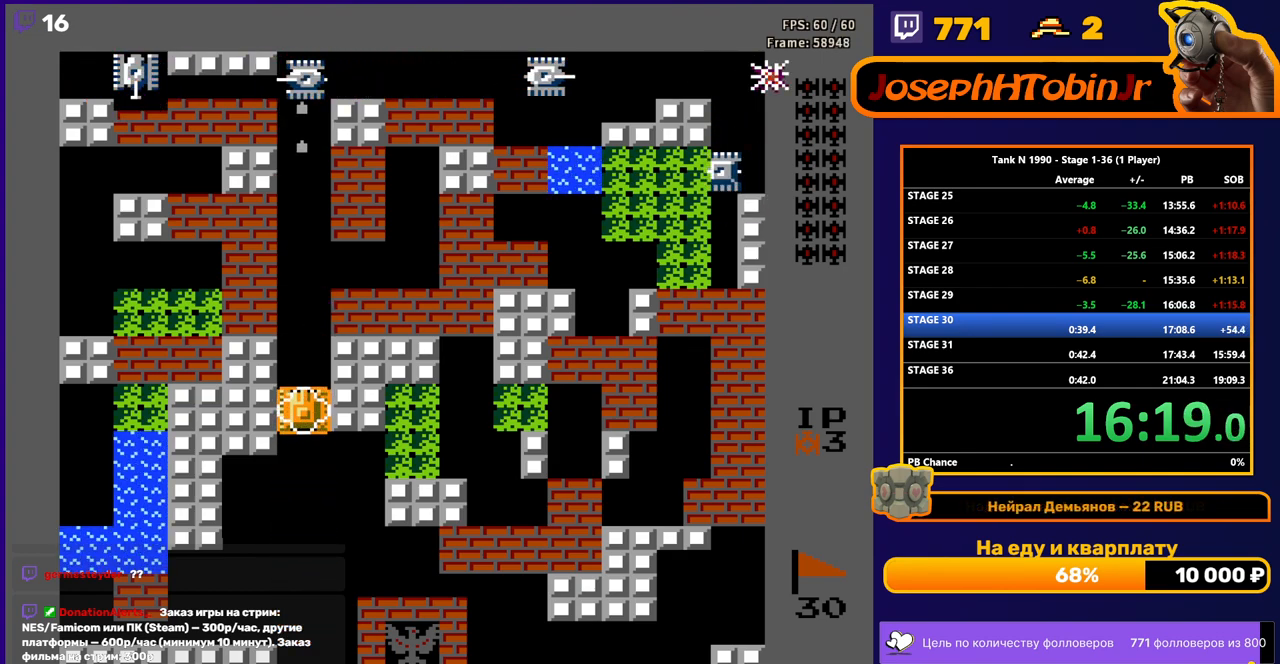
{"buttons": ["DPAD_UP"], "events": [[450, "B", "up"]]}
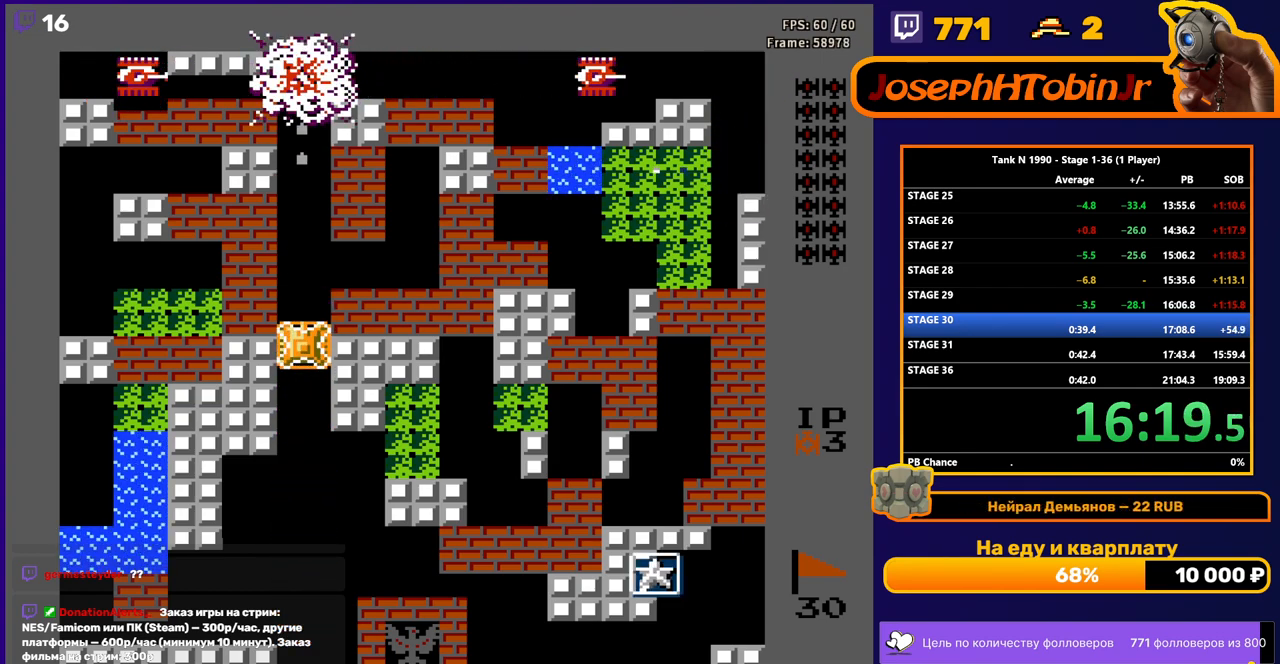
{"buttons": ["DPAD_UP"], "events": []}
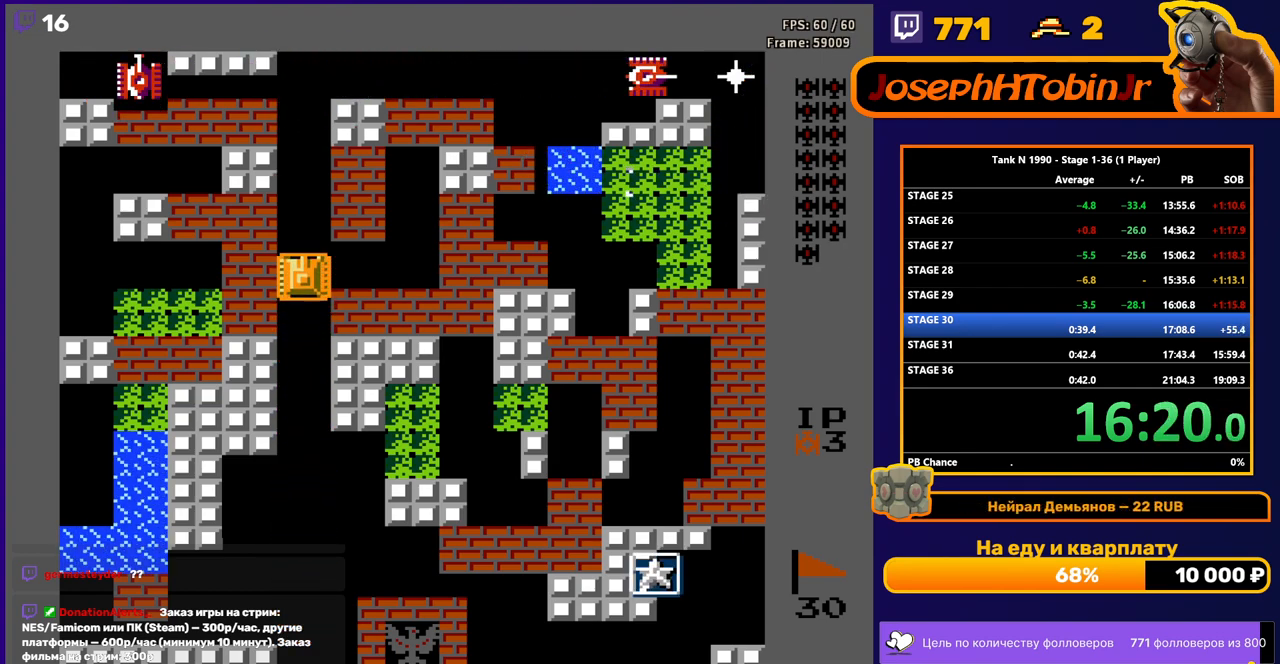
{"buttons": ["B", "DPAD_RIGHT"], "events": [[383, "DPAD_RIGHT", "down"], [417, "B", "down"], [417, "DPAD_UP", "up"]]}
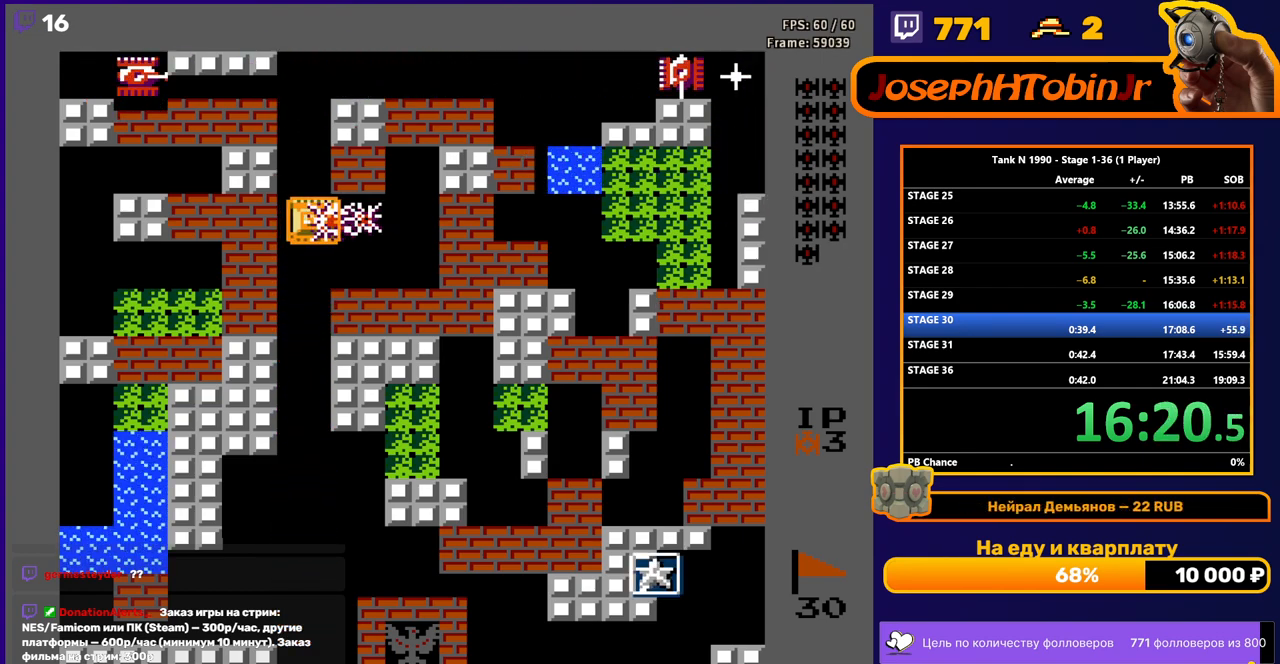
{"buttons": ["B", "DPAD_RIGHT"], "events": [[150, "B", "up"], [150, "DPAD_DOWN", "down"], [150, "DPAD_RIGHT", "up"], [383, "DPAD_DOWN", "up"], [383, "DPAD_RIGHT", "down"], [417, "B", "down"]]}
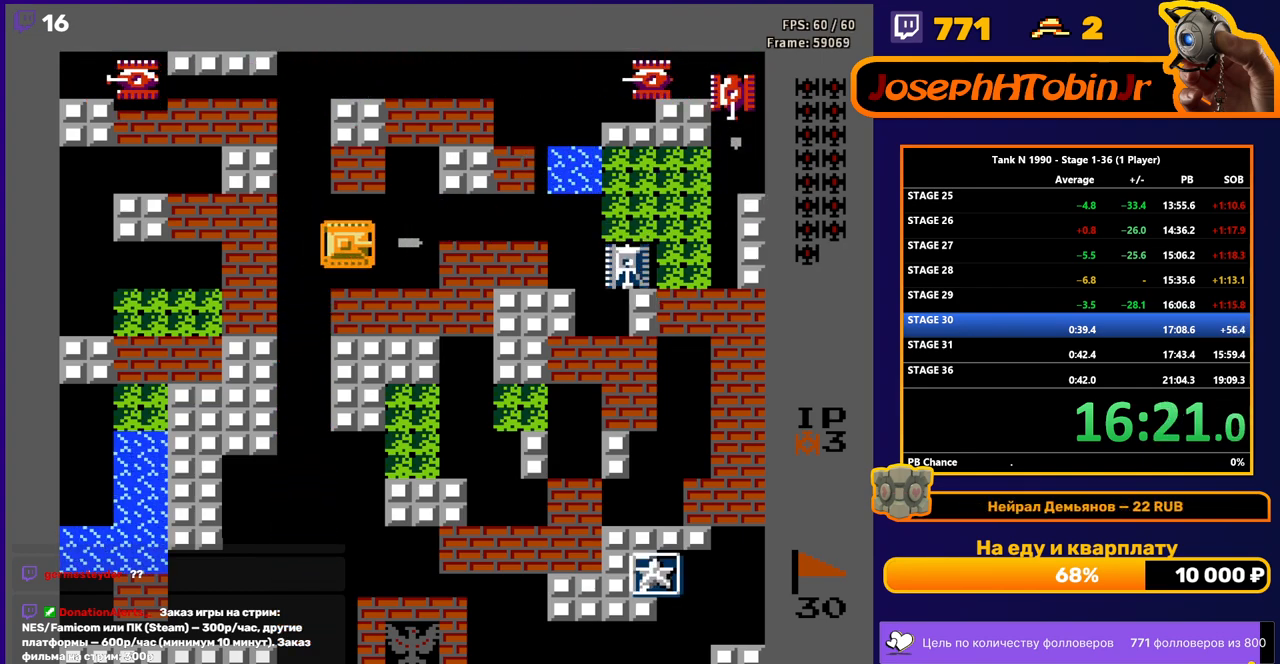
{"buttons": ["B"], "events": [[383, "DPAD_RIGHT", "up"]]}
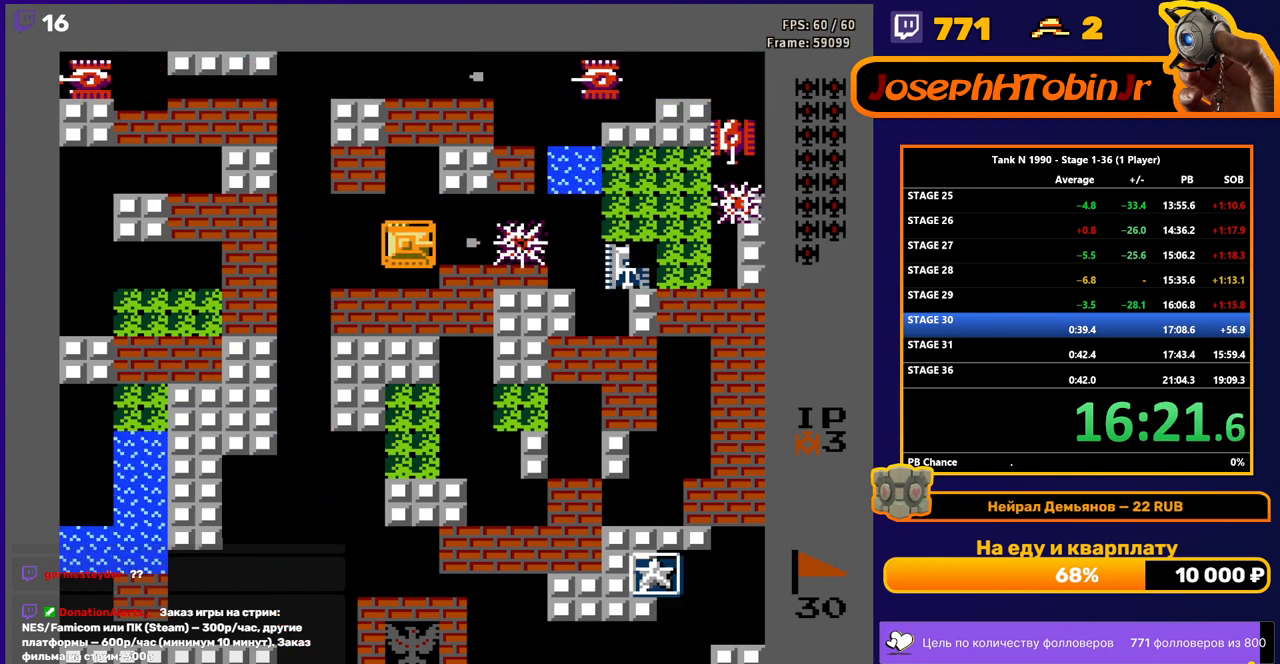
{"buttons": ["B", "DPAD_RIGHT"], "events": [[33, "DPAD_RIGHT", "down"], [117, "DPAD_RIGHT", "up"], [200, "B", "up"], [200, "DPAD_UP", "down"], [367, "DPAD_RIGHT", "down"], [400, "B", "down"], [400, "DPAD_UP", "up"]]}
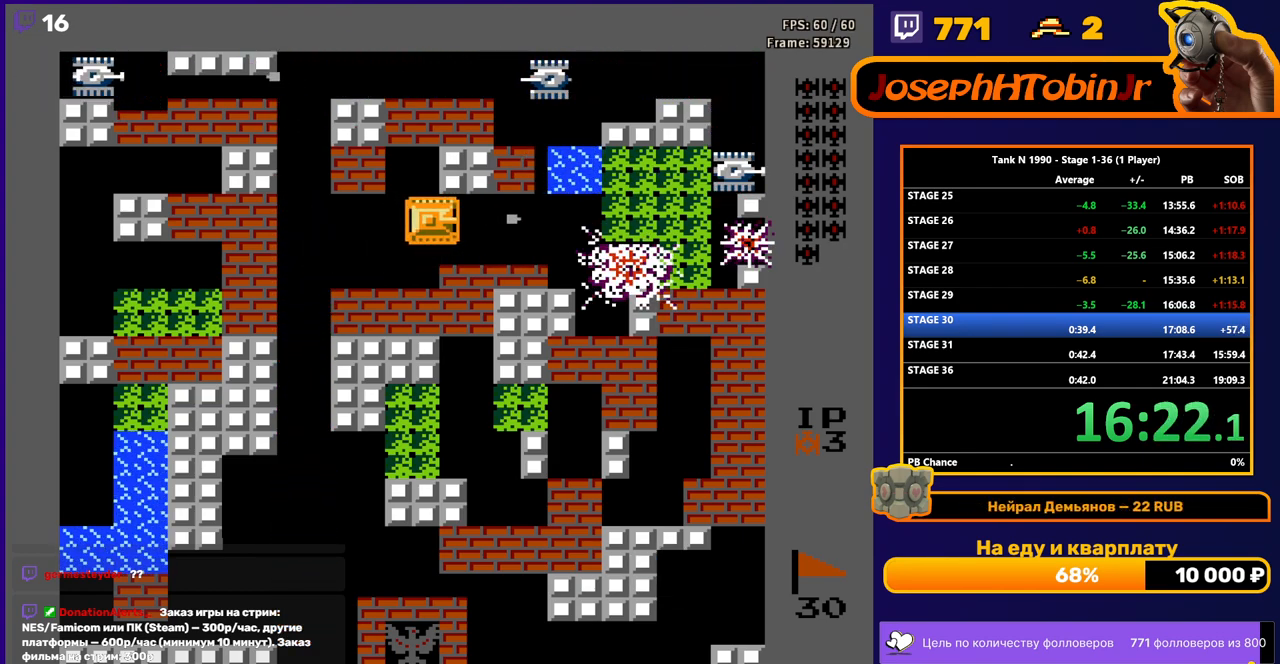
{"buttons": ["B"], "events": [[17, "DPAD_RIGHT", "up"]]}
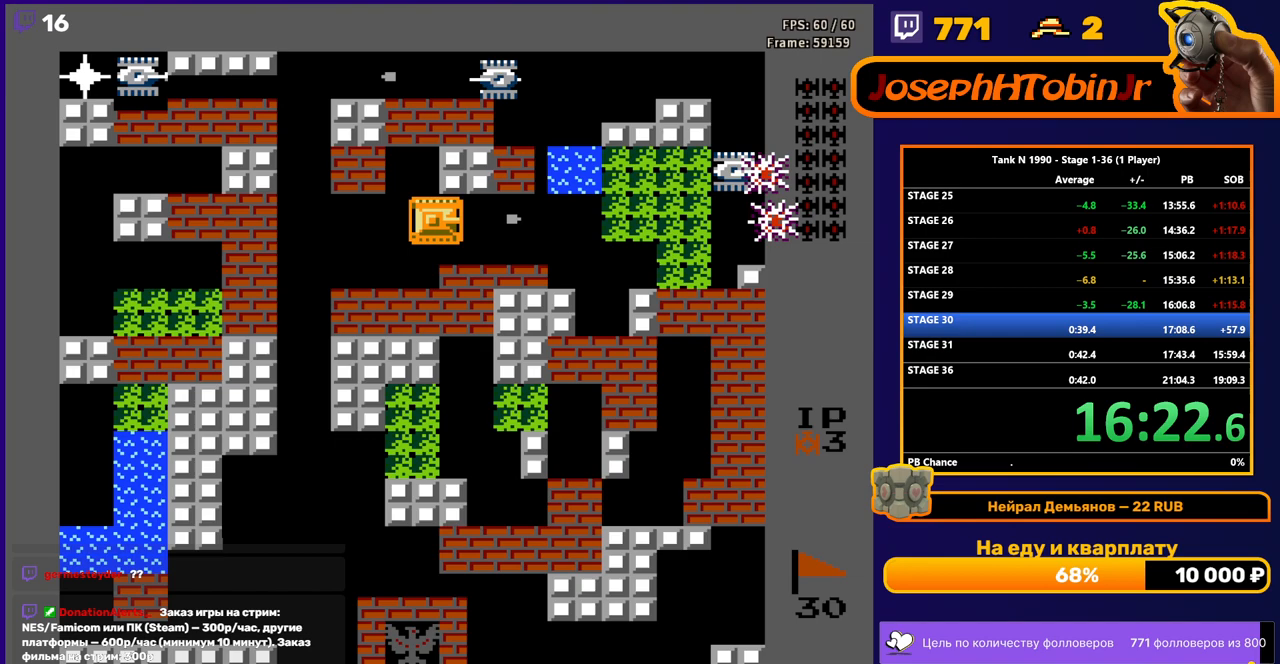
{"buttons": ["DPAD_LEFT"], "events": [[417, "B", "up"], [433, "DPAD_LEFT", "down"]]}
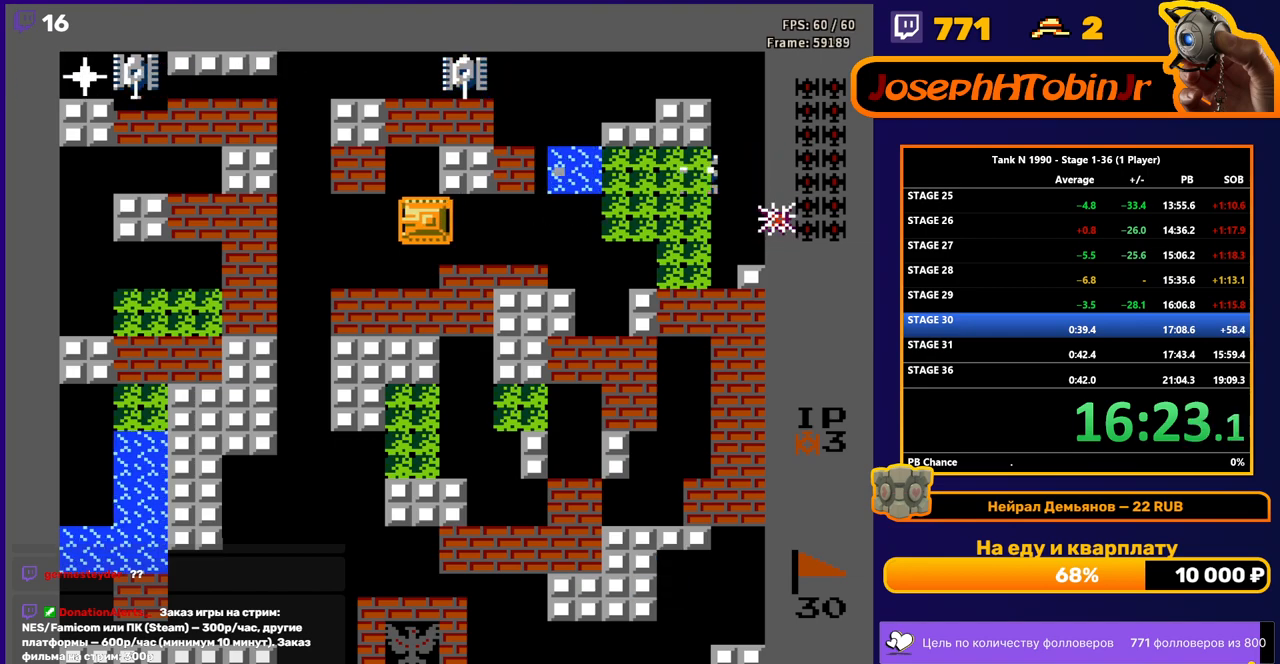
{"buttons": ["B"], "events": [[67, "DPAD_LEFT", "up"], [67, "DPAD_UP", "down"], [100, "B", "down"], [150, "DPAD_UP", "up"]]}
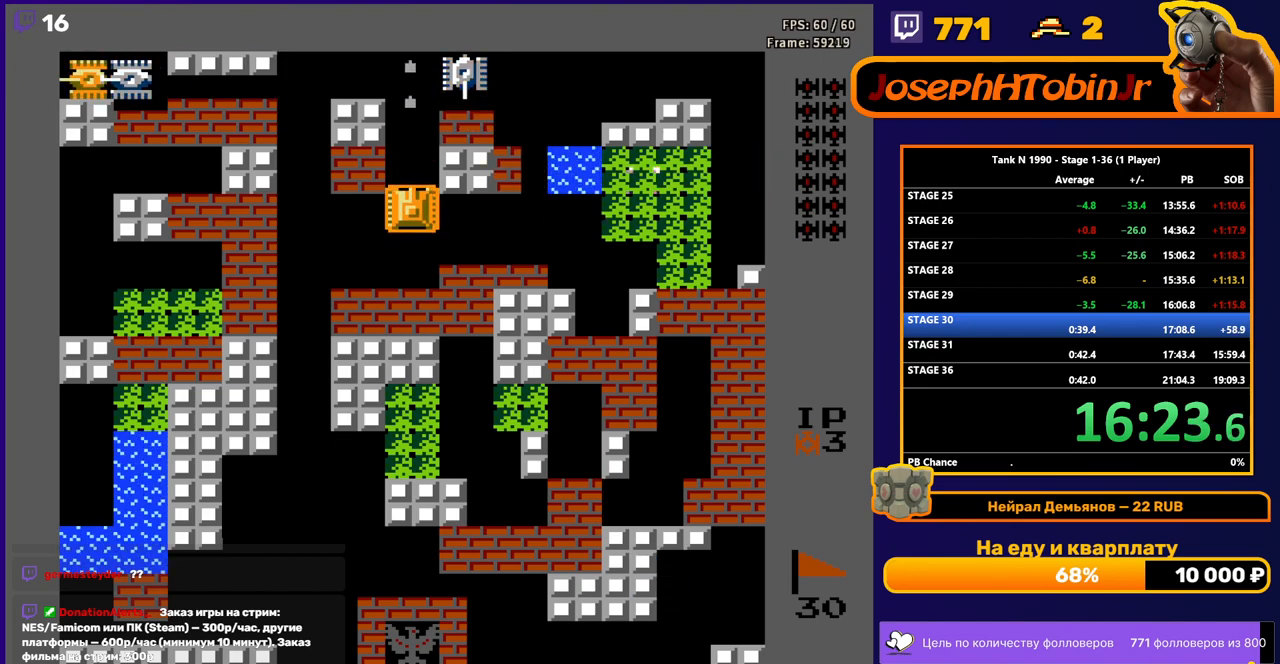
{"buttons": ["B"], "events": [[83, "B", "up"], [100, "DPAD_DOWN", "down"], [200, "DPAD_DOWN", "up"], [200, "DPAD_RIGHT", "down"], [317, "DPAD_RIGHT", "up"], [317, "DPAD_UP", "down"], [367, "B", "down"], [433, "DPAD_UP", "up"]]}
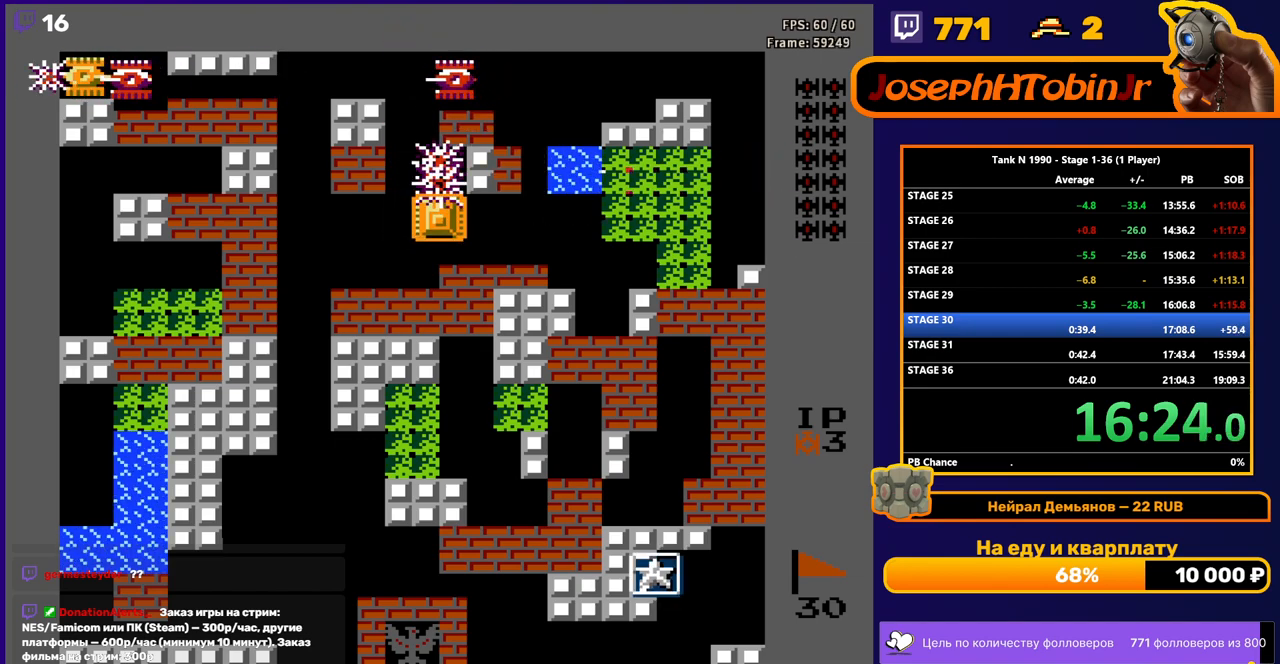
{"buttons": ["B"], "events": [[183, "DPAD_LEFT", "down"], [200, "B", "up"], [300, "DPAD_UP", "down"], [317, "DPAD_LEFT", "up"], [350, "B", "down"], [450, "DPAD_UP", "up"]]}
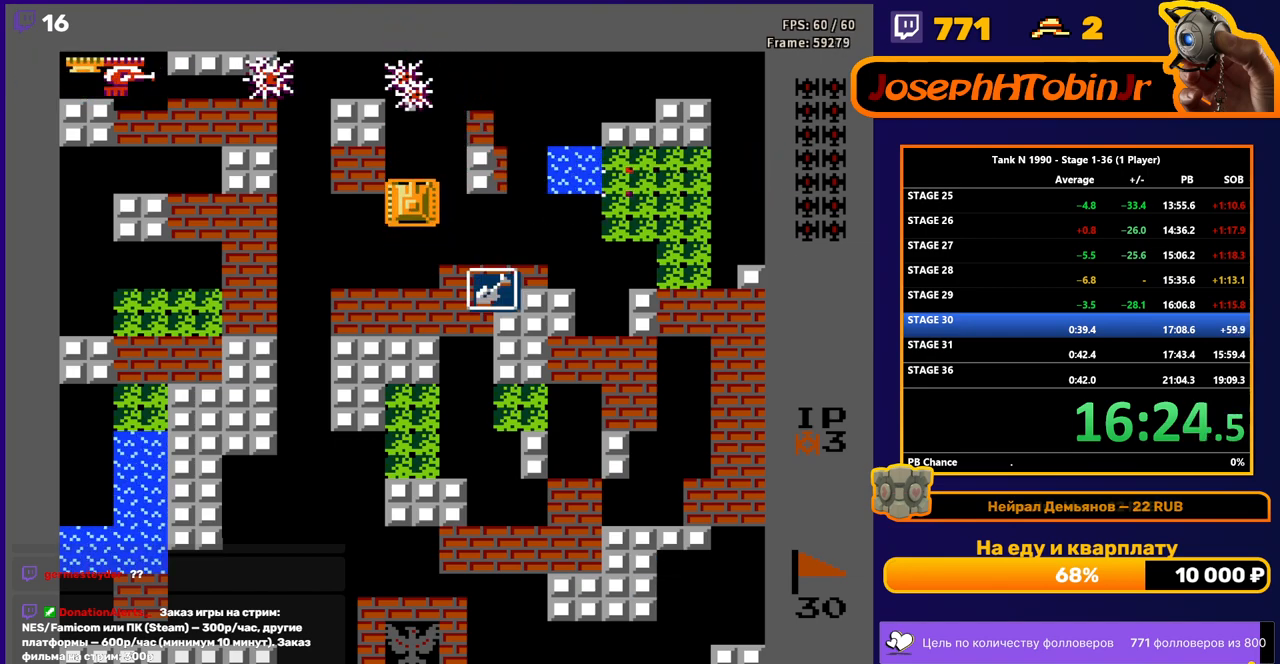
{"buttons": ["B", "DPAD_RIGHT"], "events": [[250, "B", "up"], [267, "DPAD_DOWN", "down"], [417, "DPAD_DOWN", "up"], [417, "DPAD_RIGHT", "down"], [450, "B", "down"]]}
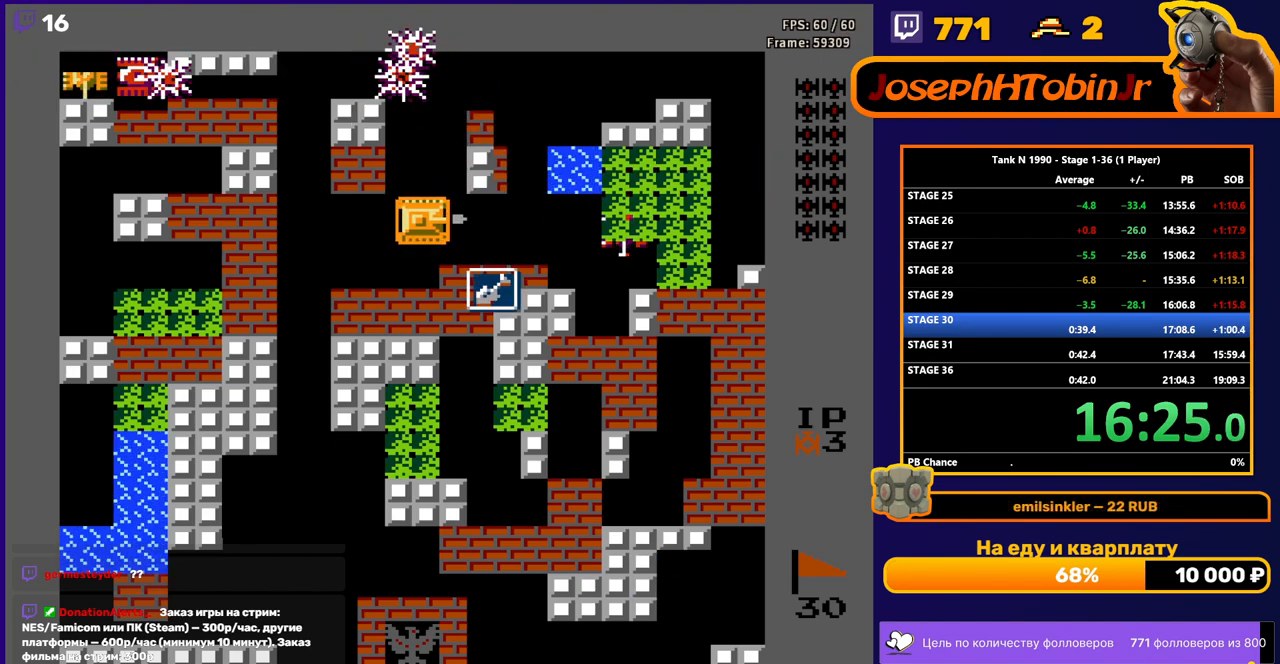
{"buttons": ["B"], "events": [[50, "DPAD_RIGHT", "up"], [233, "DPAD_DOWN", "down"], [267, "B", "up"], [400, "DPAD_DOWN", "up"], [400, "DPAD_RIGHT", "down"], [433, "B", "down"], [500, "DPAD_RIGHT", "up"]]}
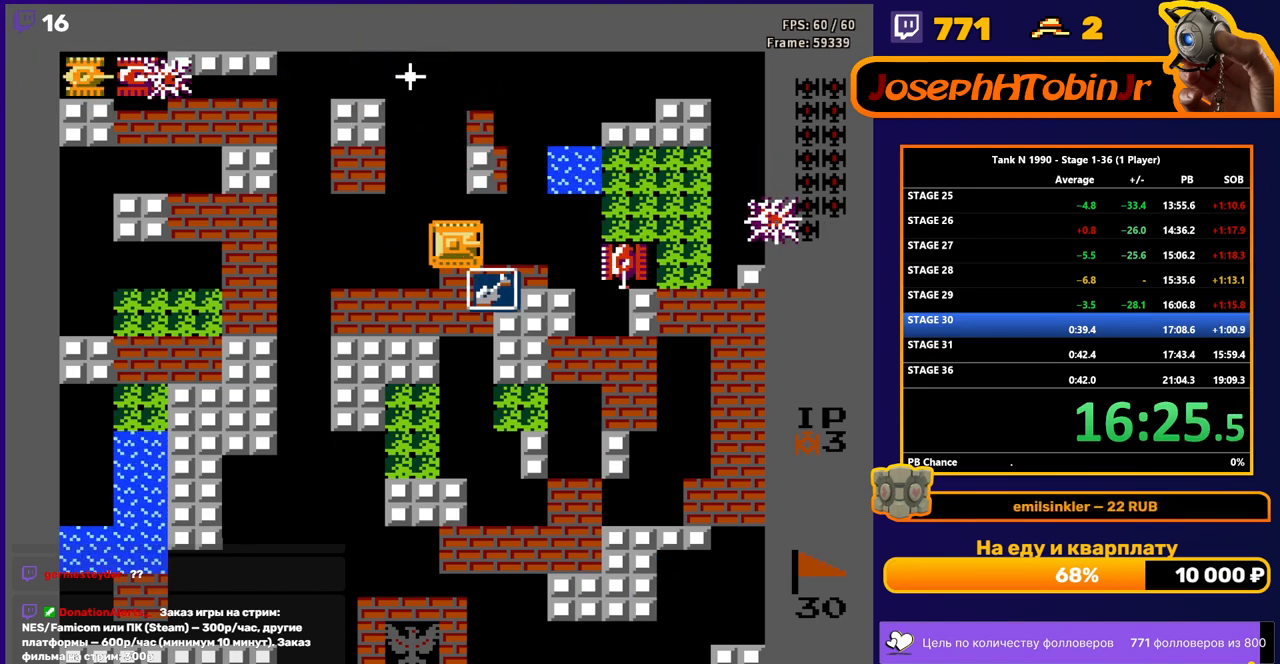
{"buttons": ["DPAD_UP", "DPAD_LEFT"], "events": [[250, "DPAD_LEFT", "down"], [267, "B", "up"], [500, "DPAD_UP", "down"]]}
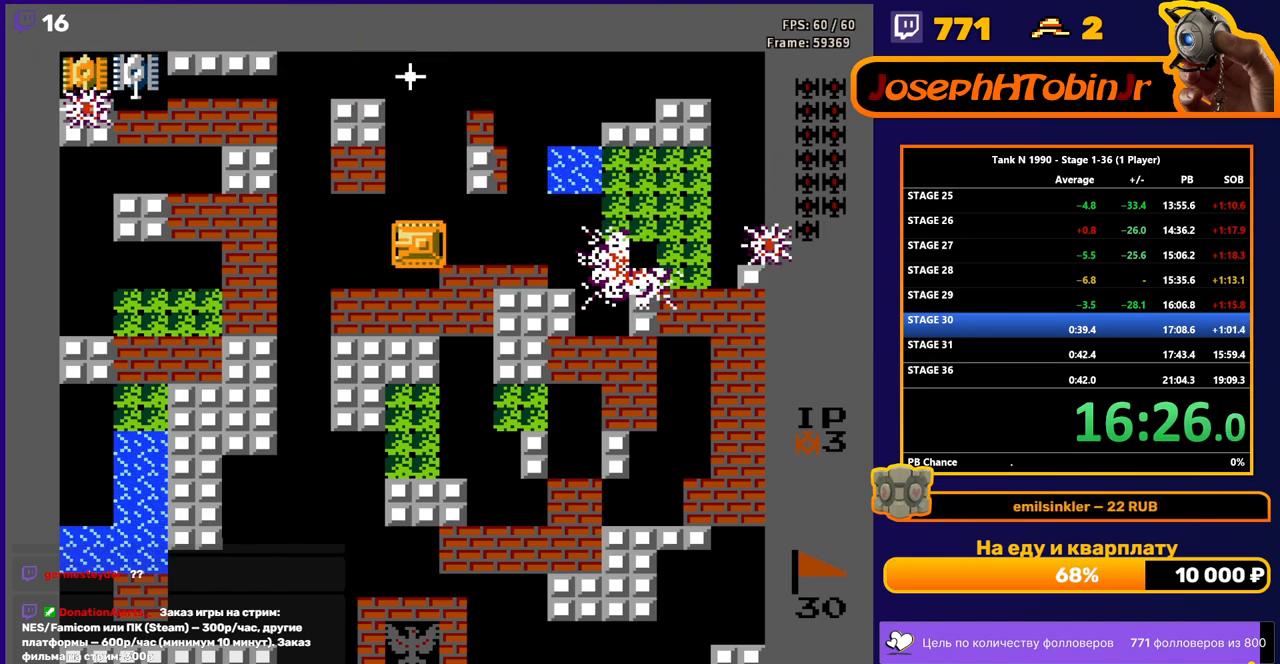
{"buttons": ["B", "DPAD_UP"], "events": [[17, "DPAD_LEFT", "up"], [50, "B", "down"]]}
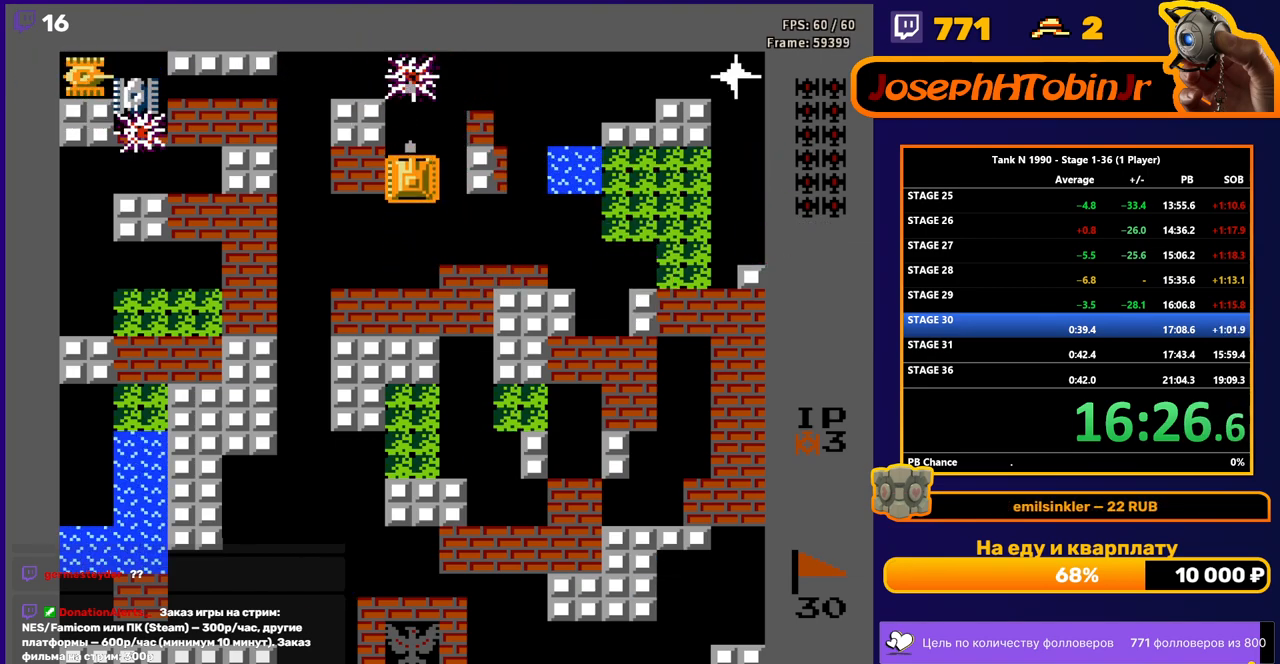
{"buttons": ["B", "DPAD_RIGHT"], "events": [[17, "B", "up"], [350, "DPAD_RIGHT", "down"], [383, "B", "down"], [383, "DPAD_UP", "up"]]}
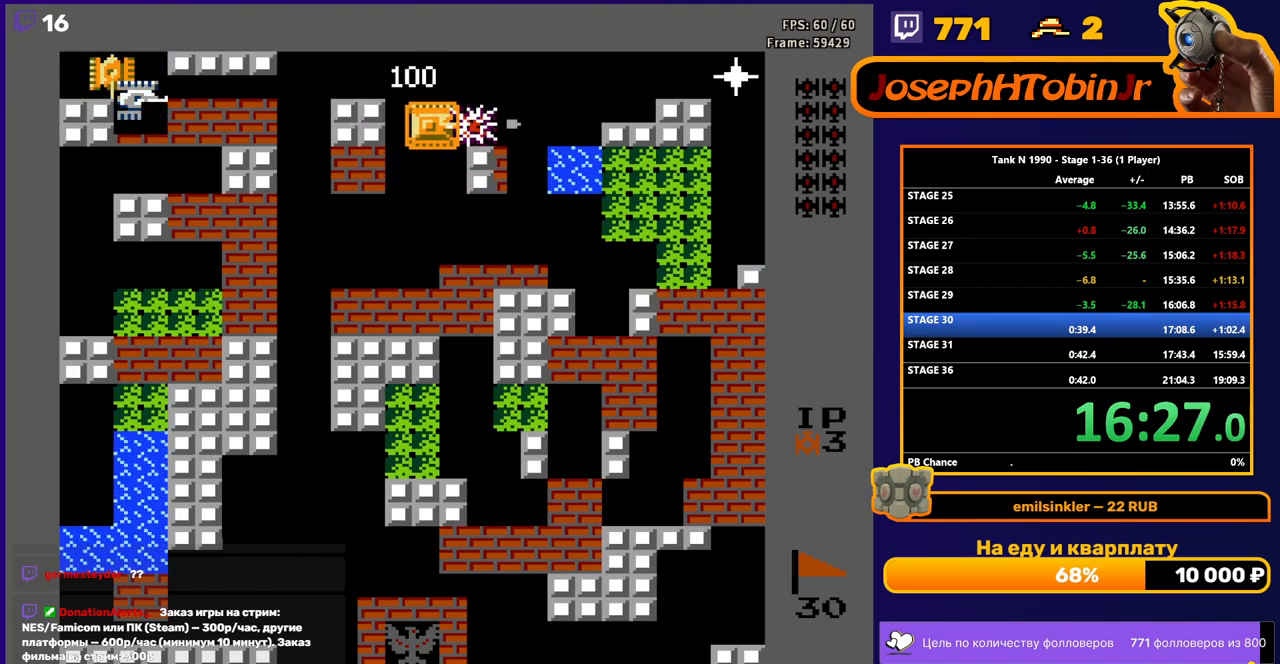
{"buttons": ["B", "DPAD_RIGHT"], "events": []}
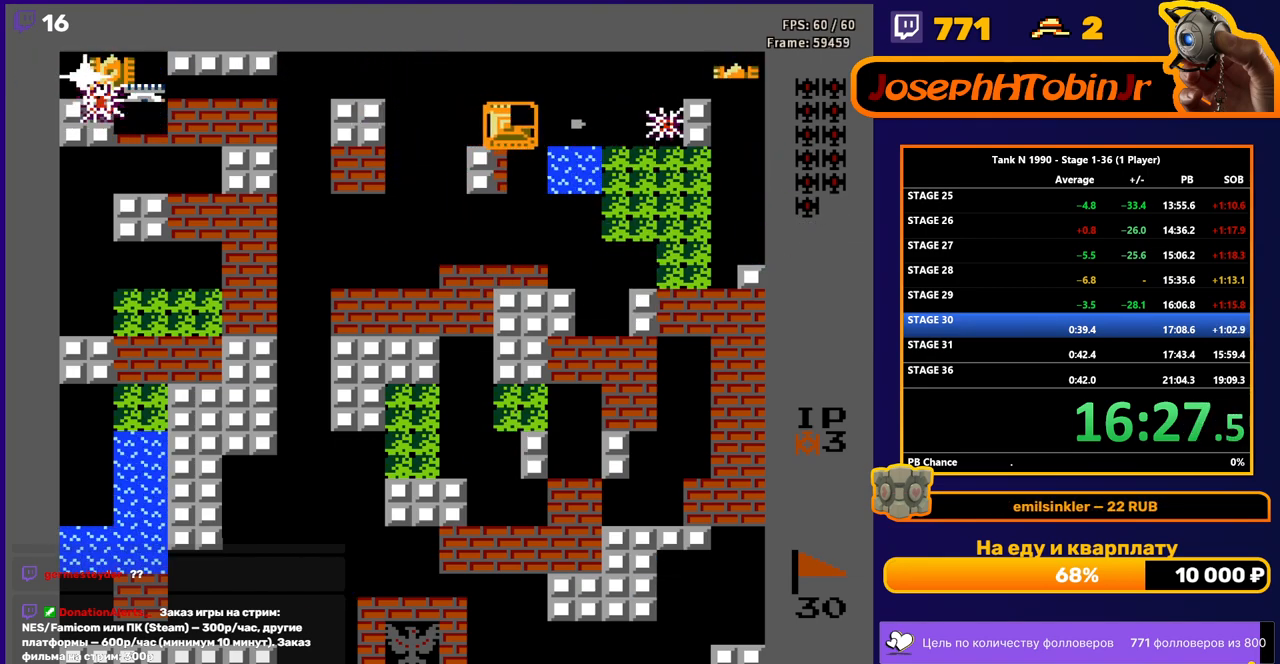
{"buttons": ["B"], "events": [[417, "DPAD_RIGHT", "up"]]}
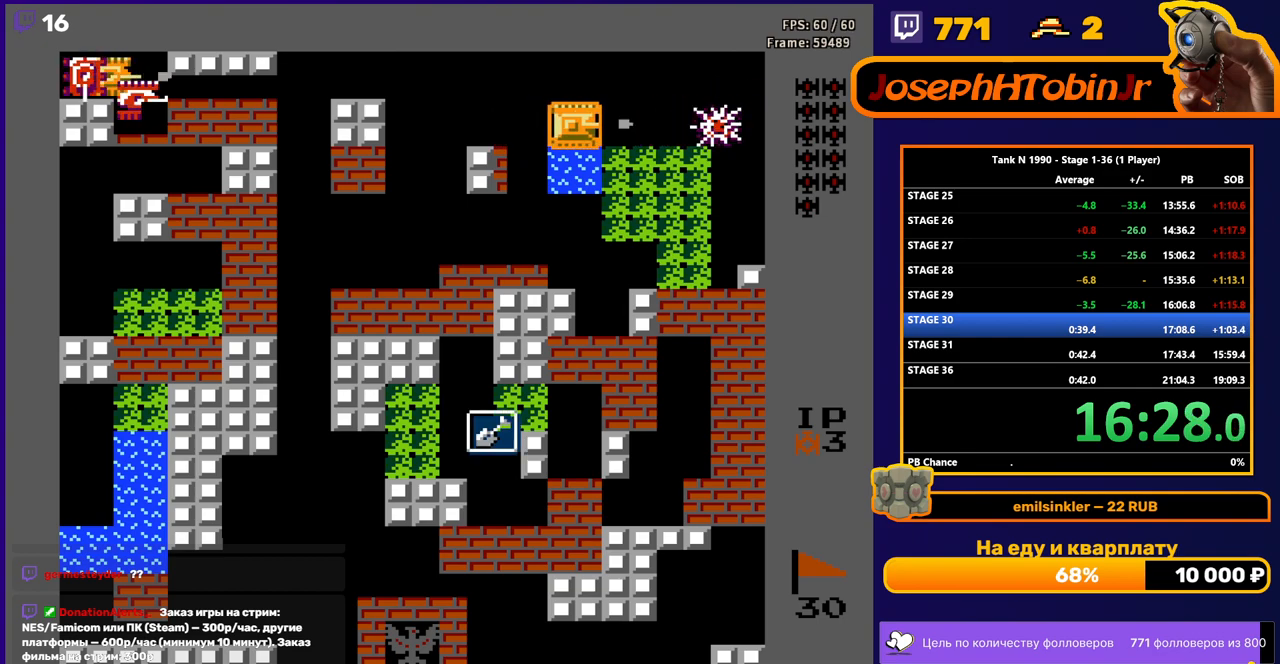
{"buttons": ["B", "DPAD_LEFT"], "events": [[17, "DPAD_UP", "down"], [33, "B", "up"], [150, "DPAD_LEFT", "down"], [167, "DPAD_UP", "up"], [183, "B", "down"]]}
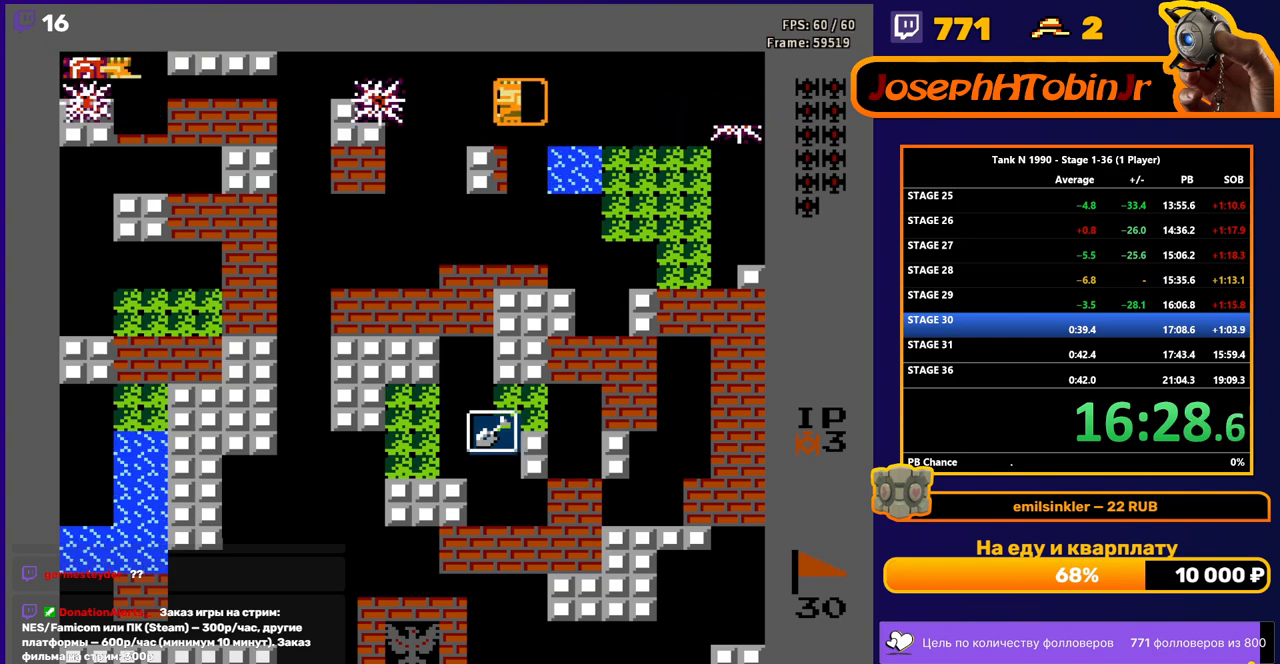
{"buttons": ["B", "DPAD_LEFT"], "events": []}